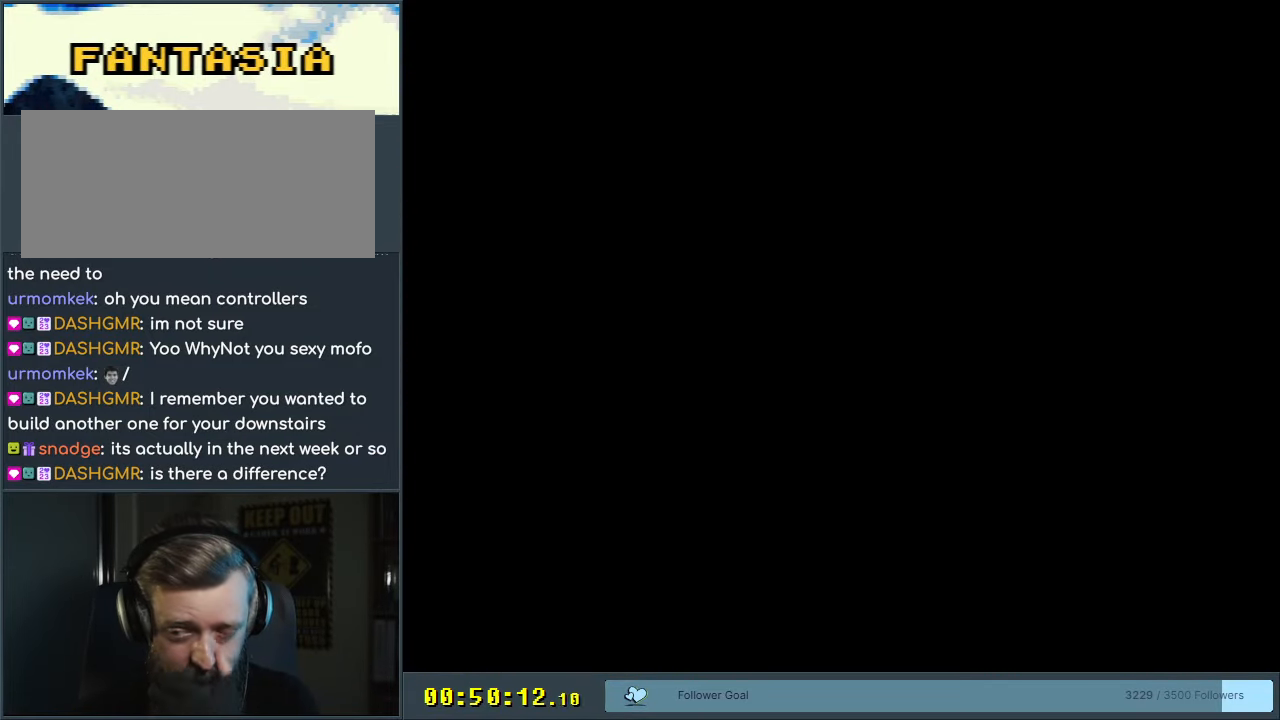
Gameplay with a controller (Nintendo layout); each line is a JSON object with the inputs held at the frame after it. "events" lists button and stick changes between this image and that frame as [ms after this image, input, new state], when the widget could be followed in between. Not read: L3 R3.
{"buttons": [], "events": []}
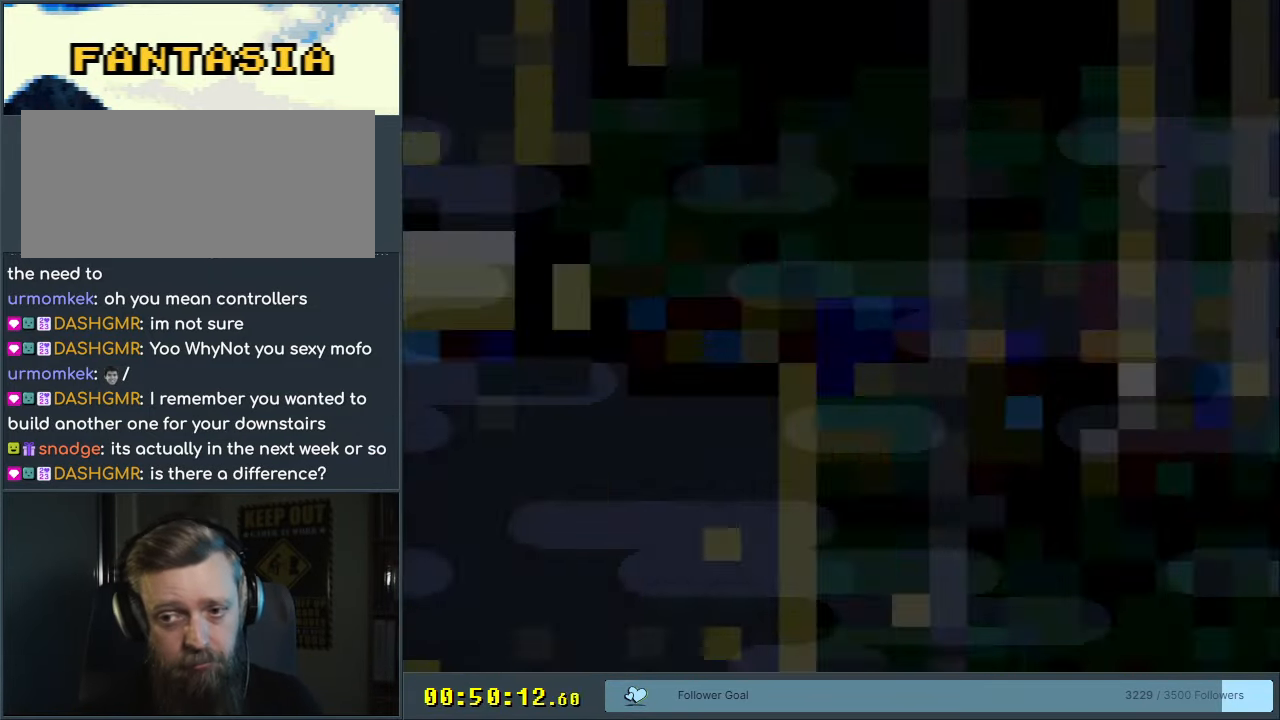
{"buttons": ["X", "DPAD_LEFT"], "events": [[167, "A", "down"], [167, "DPAD_RIGHT", "down"], [167, "X", "down"], [267, "A", "up"], [400, "DPAD_RIGHT", "up"], [500, "DPAD_LEFT", "down"]]}
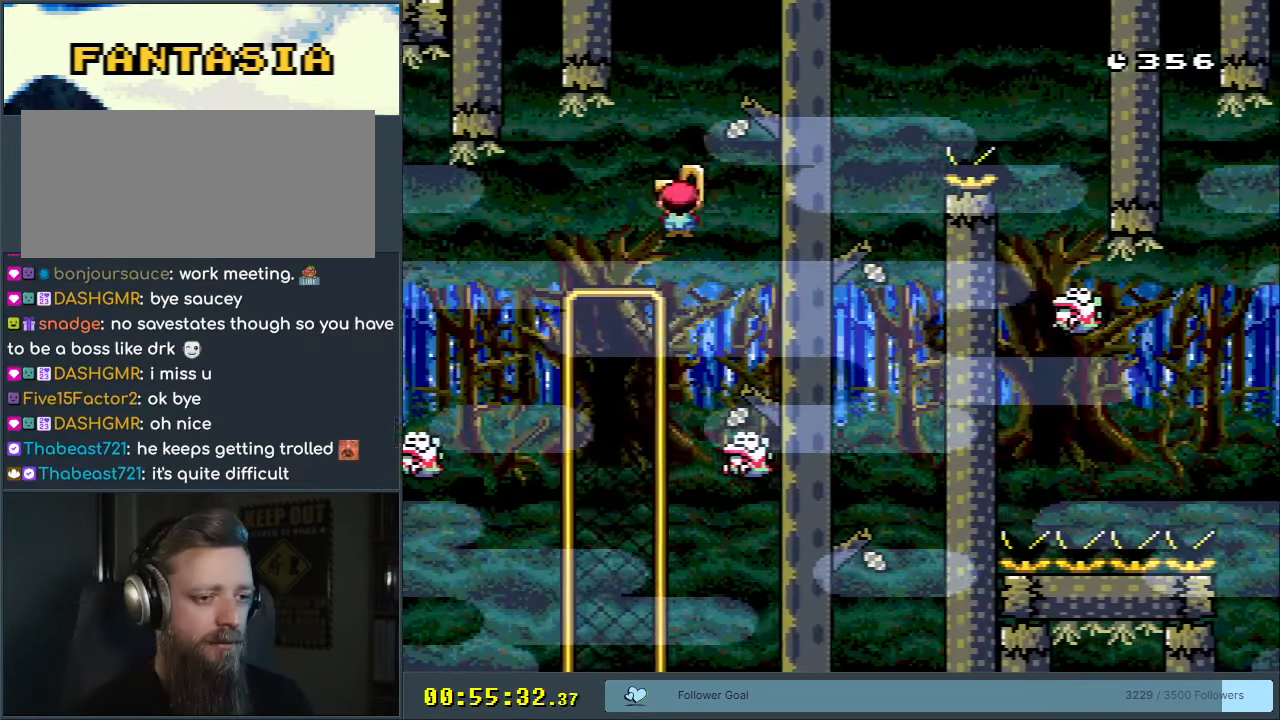
{"buttons": ["A", "X", "DPAD_RIGHT"], "events": [[133, "A", "down"], [200, "DPAD_LEFT", "up"], [233, "DPAD_RIGHT", "down"]]}
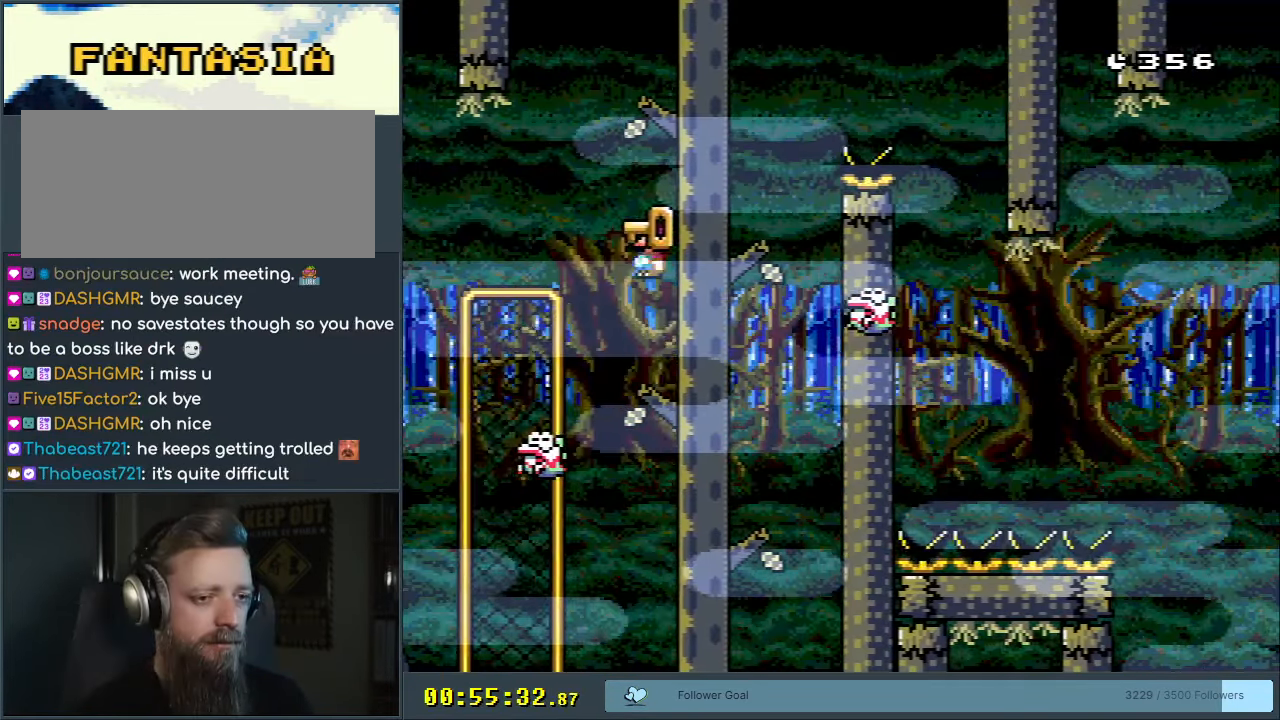
{"buttons": ["A", "X", "DPAD_RIGHT"], "events": [[117, "A", "up"], [167, "DPAD_RIGHT", "up"], [200, "DPAD_UP", "down"], [217, "DPAD_LEFT", "down"], [217, "DPAD_UP", "up"], [333, "A", "down"], [383, "DPAD_LEFT", "up"], [417, "DPAD_UP", "down"], [433, "DPAD_RIGHT", "down"], [433, "DPAD_UP", "up"]]}
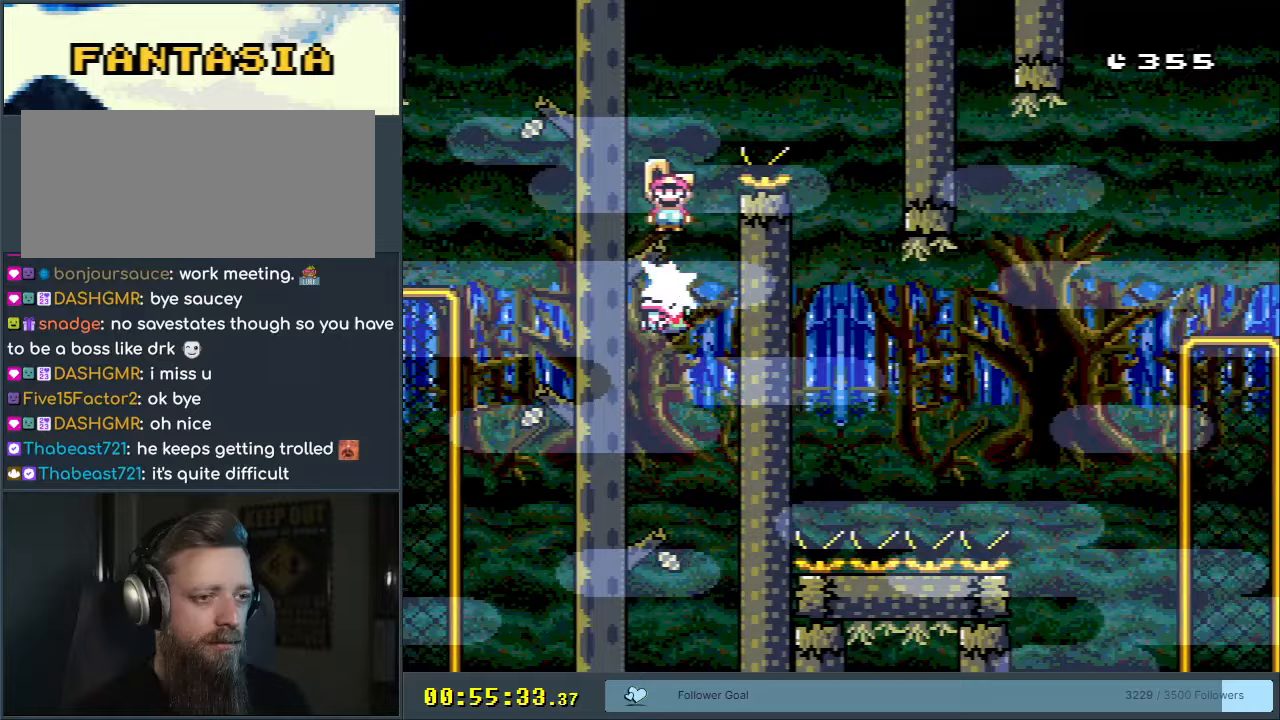
{"buttons": ["A", "X"], "events": [[150, "X", "up"], [283, "DPAD_RIGHT", "up"], [300, "X", "down"]]}
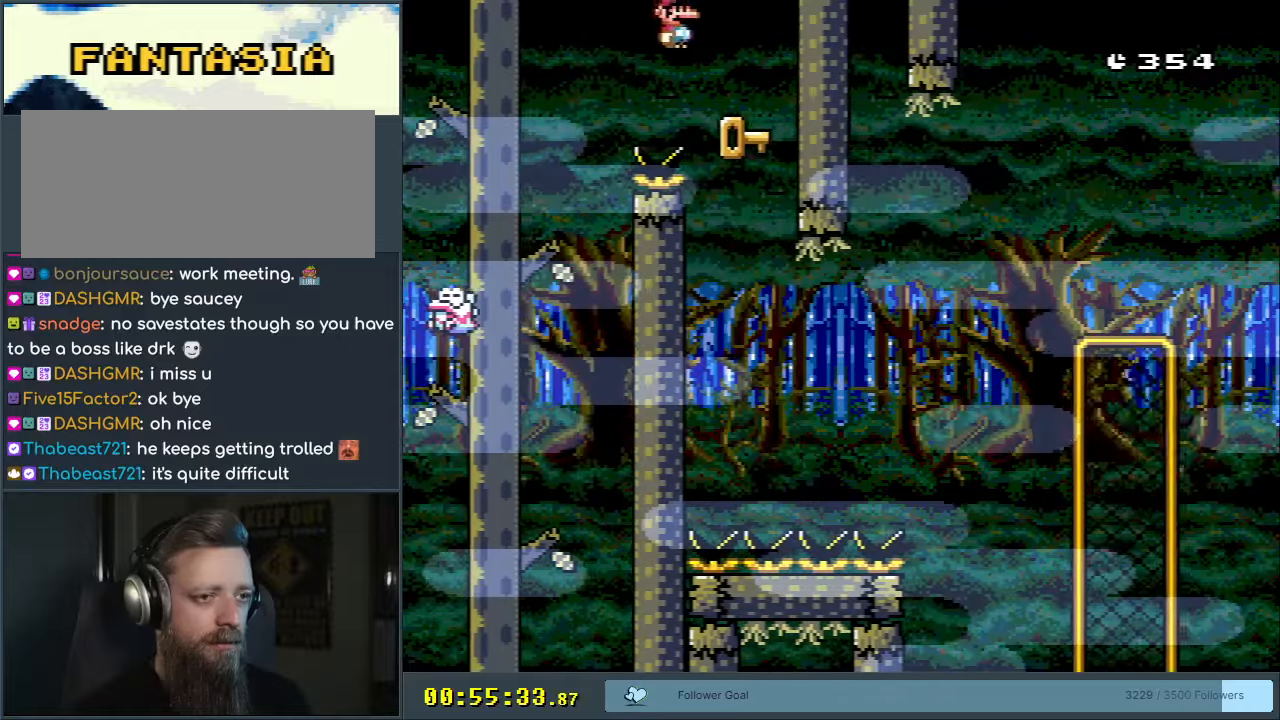
{"buttons": ["DPAD_RIGHT"], "events": [[200, "DPAD_LEFT", "down"], [200, "X", "up"], [383, "A", "up"], [417, "DPAD_LEFT", "up"], [500, "DPAD_RIGHT", "down"]]}
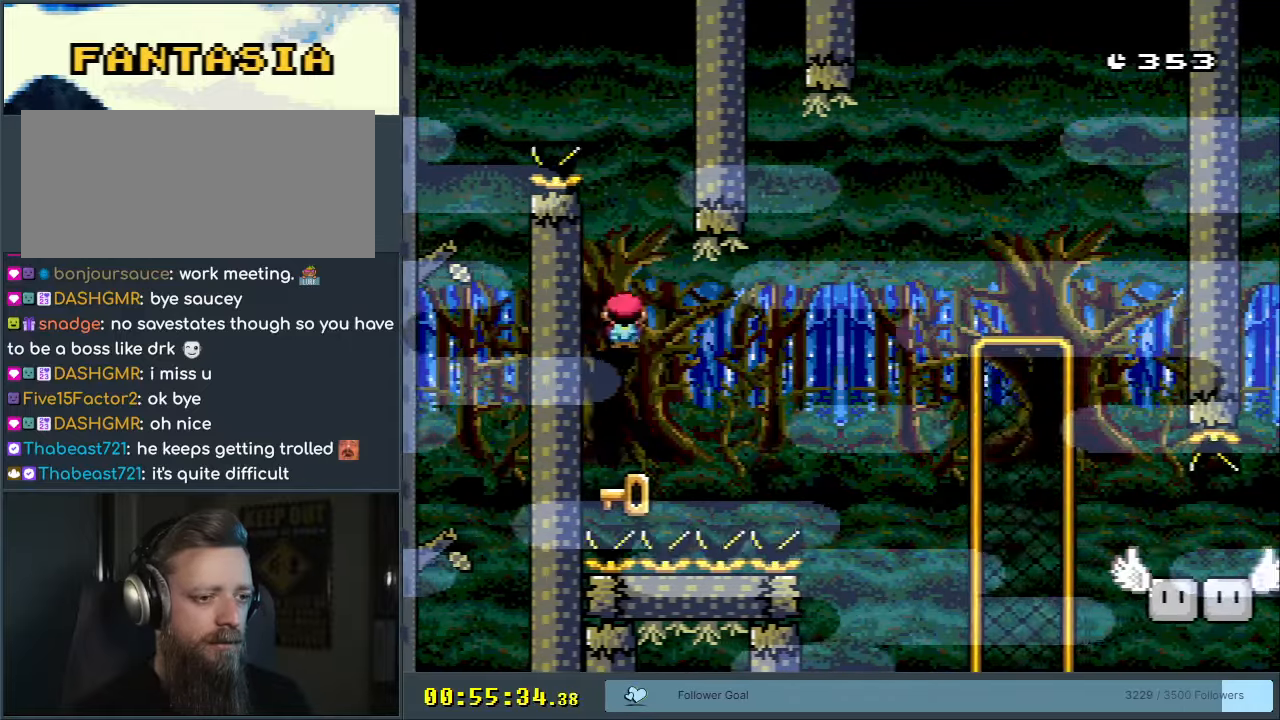
{"buttons": ["B", "Y", "DPAD_RIGHT"], "events": [[133, "DPAD_RIGHT", "up"], [483, "DPAD_RIGHT", "down"], [500, "B", "down"], [500, "Y", "down"]]}
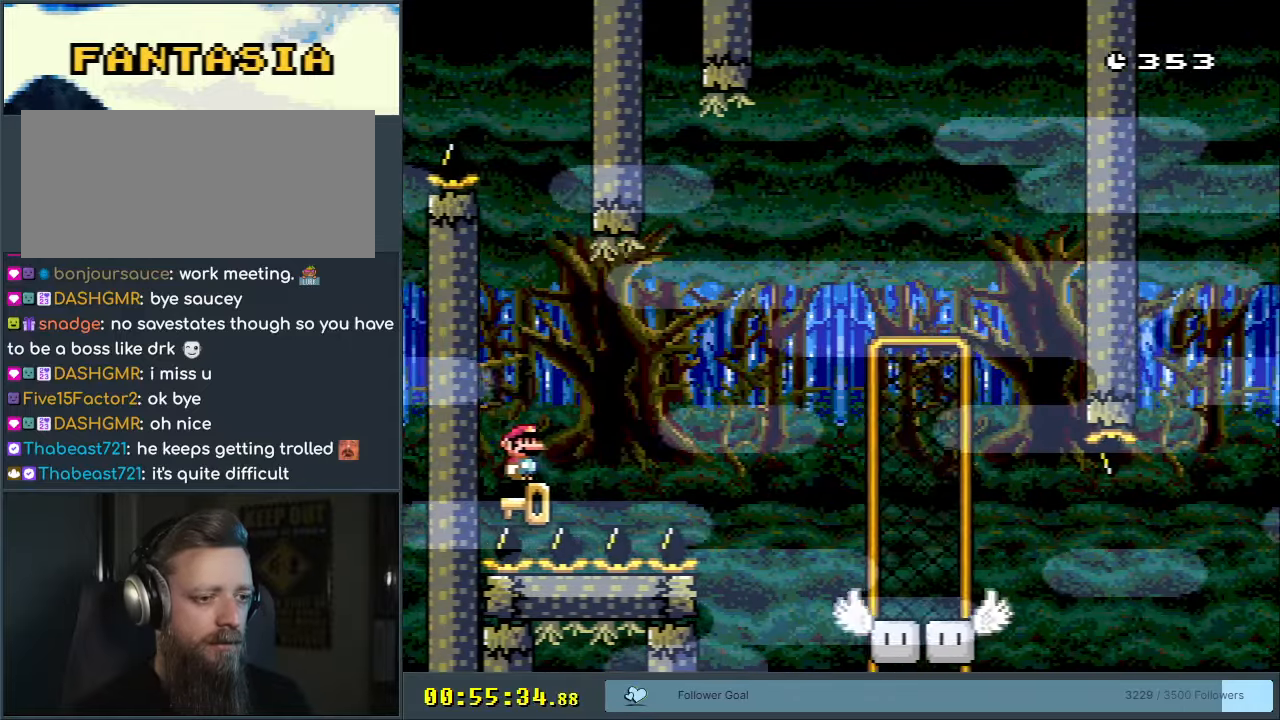
{"buttons": ["B", "Y"], "events": [[133, "B", "up"], [217, "B", "down"], [450, "DPAD_RIGHT", "up"]]}
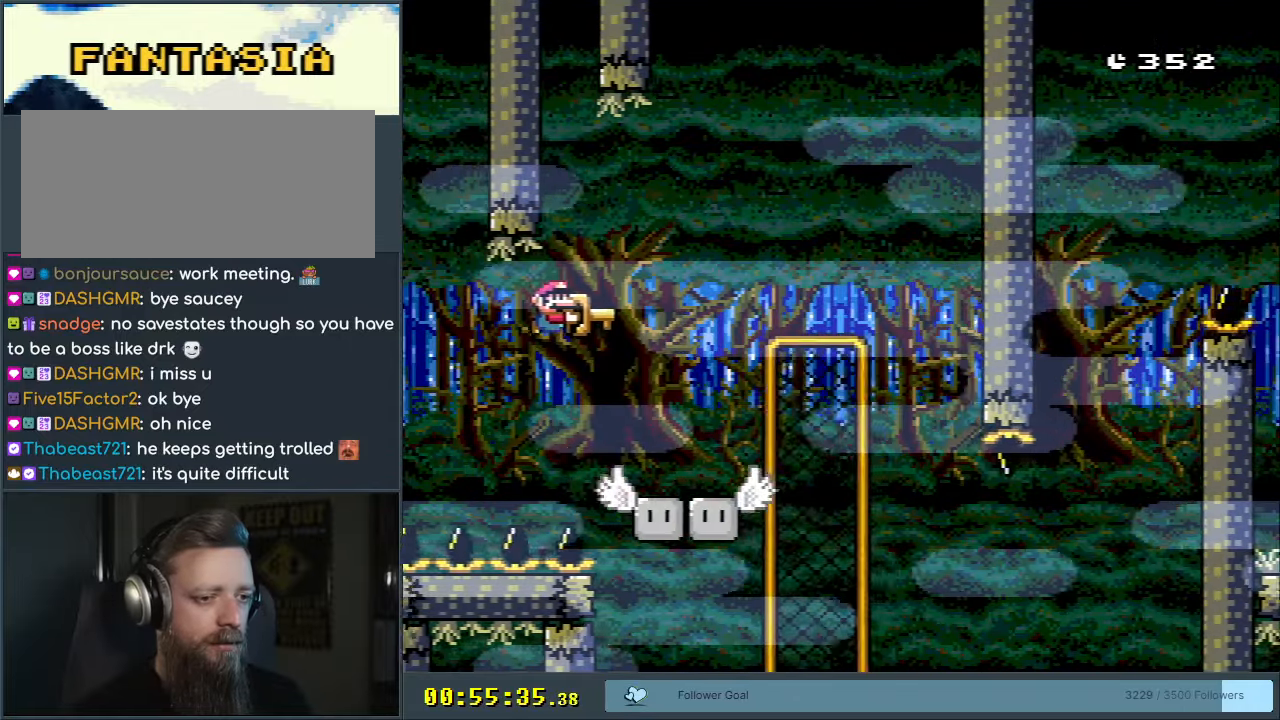
{"buttons": ["Y"], "events": [[117, "DPAD_LEFT", "down"], [133, "B", "up"], [233, "DPAD_LEFT", "up"]]}
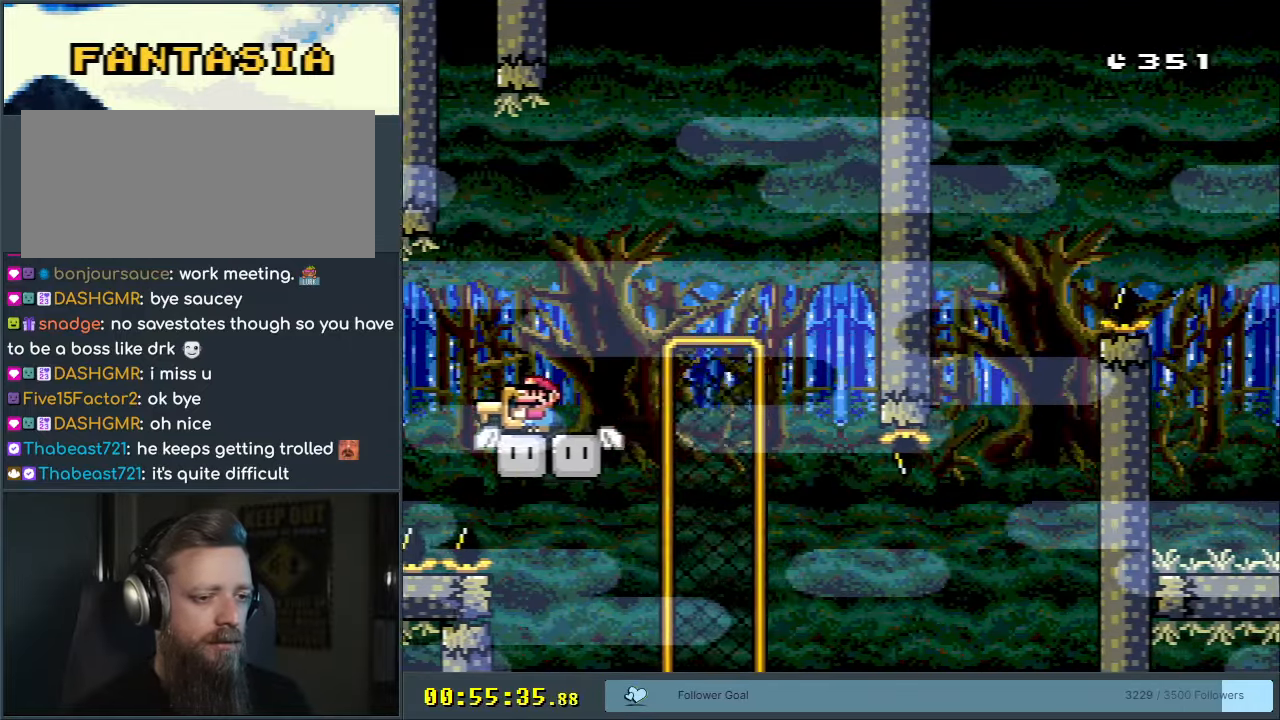
{"buttons": ["B", "Y", "DPAD_RIGHT"], "events": [[100, "DPAD_RIGHT", "down"], [117, "B", "down"]]}
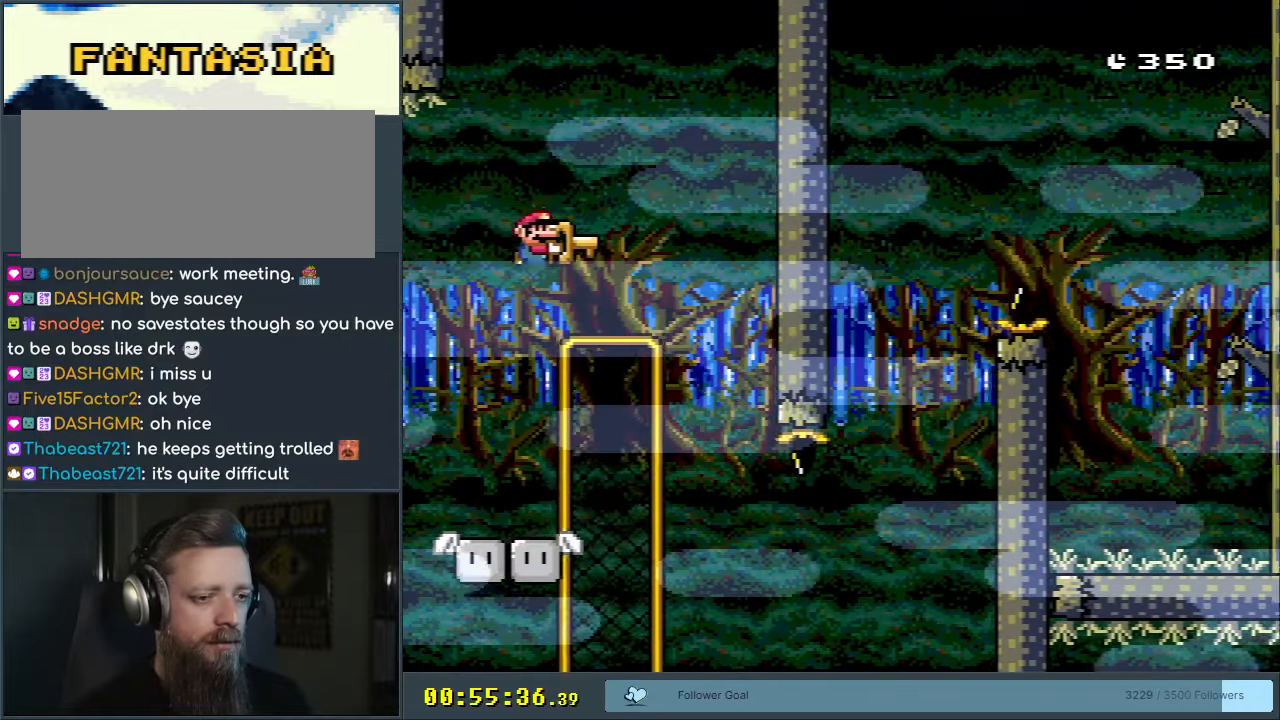
{"buttons": ["B", "Y"], "events": [[17, "B", "up"], [100, "B", "down"], [117, "DPAD_RIGHT", "up"], [300, "DPAD_LEFT", "down"], [450, "DPAD_LEFT", "up"]]}
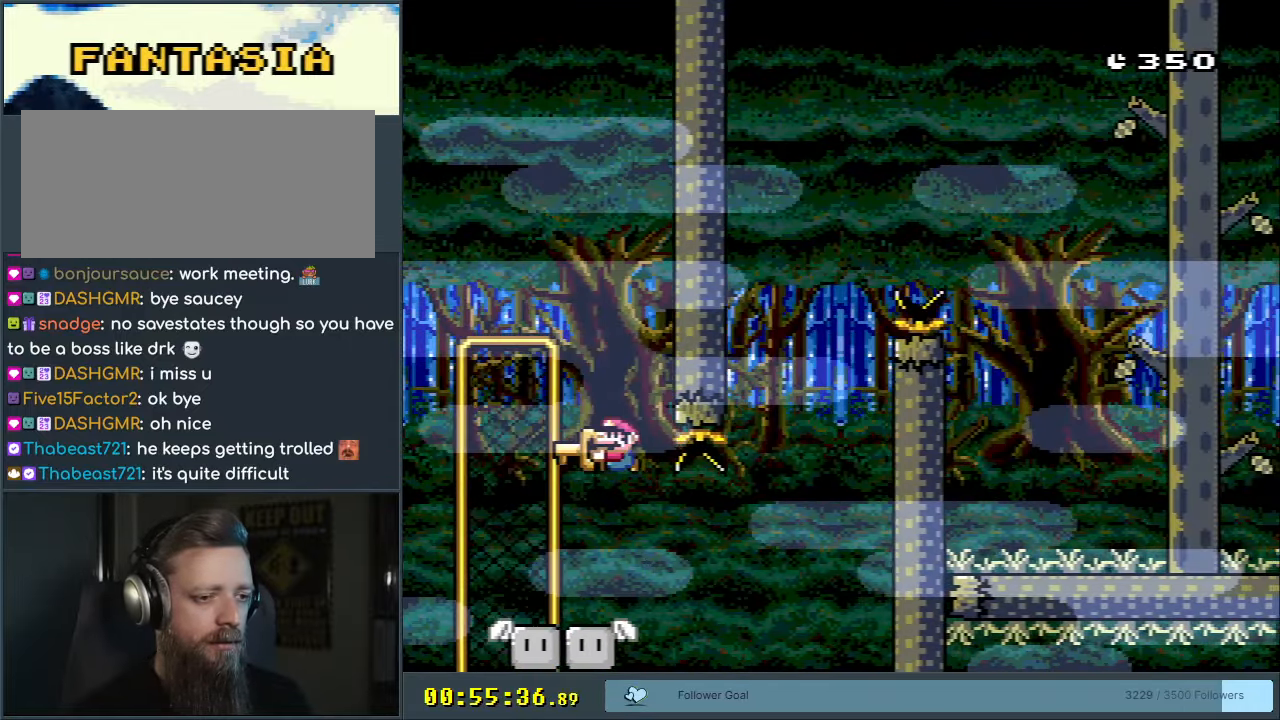
{"buttons": ["Y"], "events": [[83, "B", "up"], [83, "DPAD_RIGHT", "down"], [183, "DPAD_RIGHT", "up"], [300, "DPAD_RIGHT", "down"], [383, "DPAD_RIGHT", "up"]]}
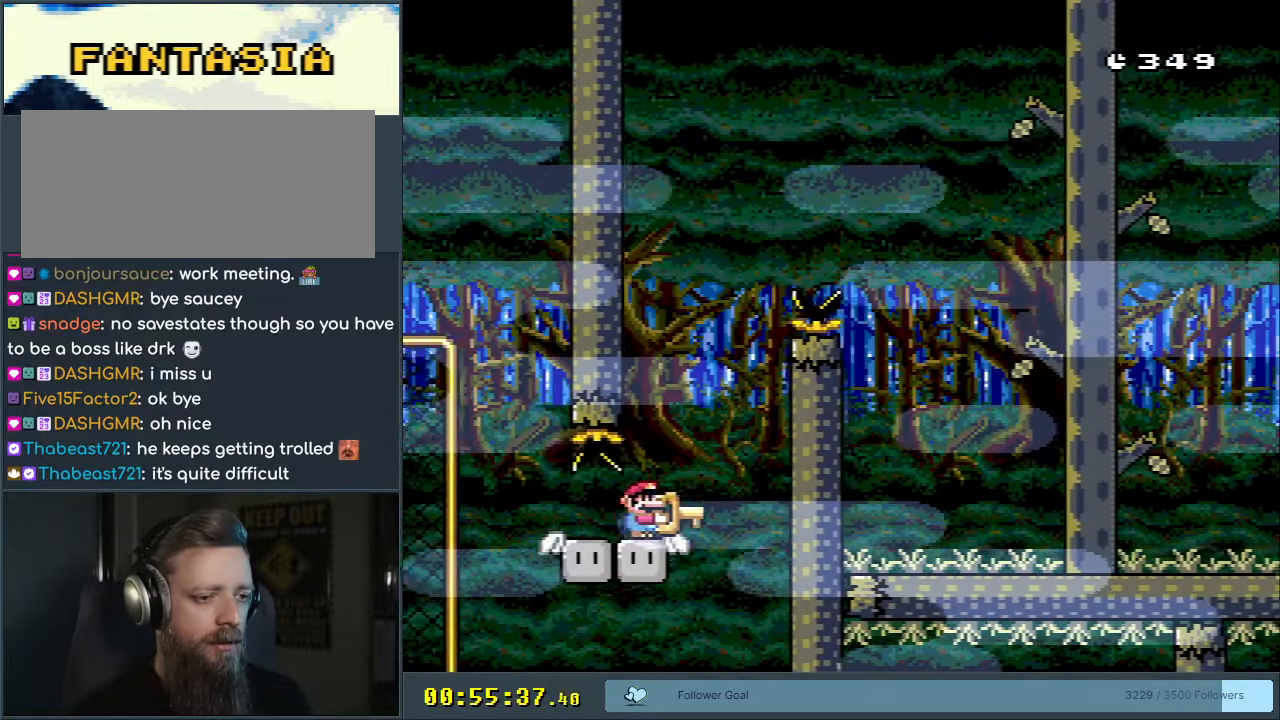
{"buttons": ["B", "Y", "DPAD_RIGHT"], "events": [[33, "DPAD_RIGHT", "down"], [167, "DPAD_RIGHT", "up"], [183, "DPAD_LEFT", "down"], [317, "DPAD_LEFT", "up"], [333, "B", "down"], [333, "DPAD_RIGHT", "down"]]}
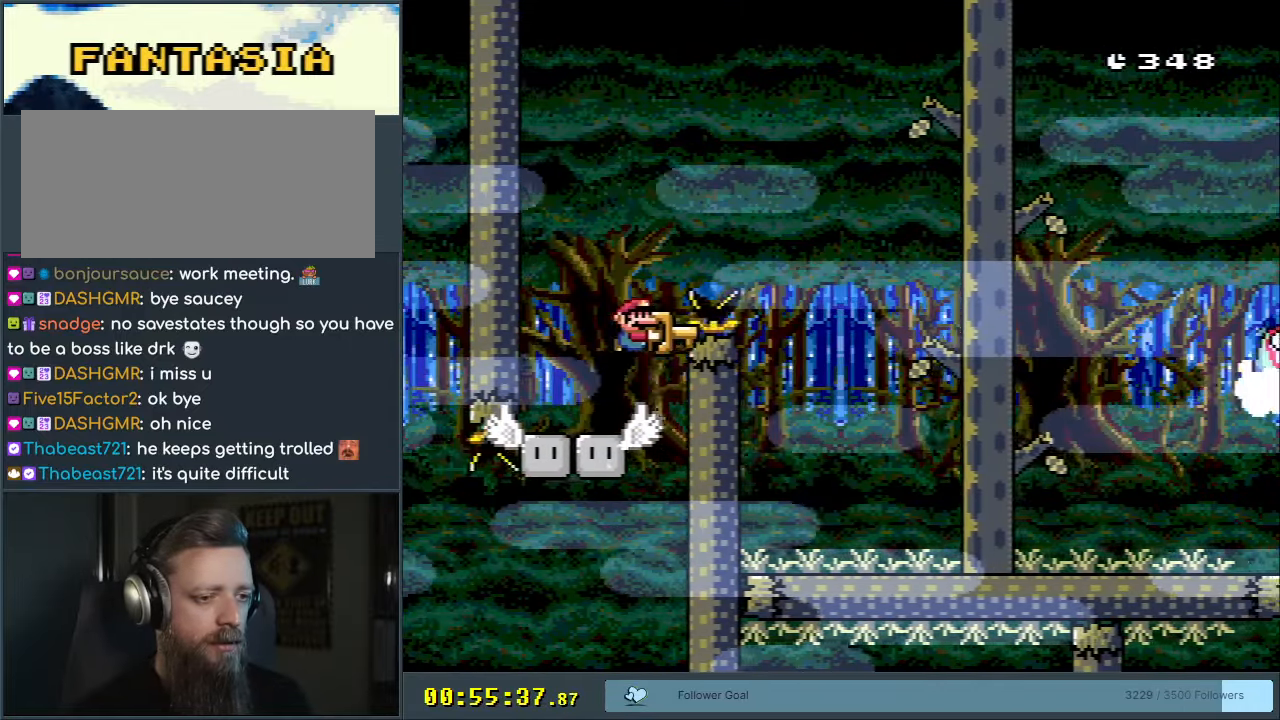
{"buttons": ["B", "Y"], "events": [[67, "DPAD_RIGHT", "up"], [250, "DPAD_RIGHT", "down"], [400, "DPAD_RIGHT", "up"]]}
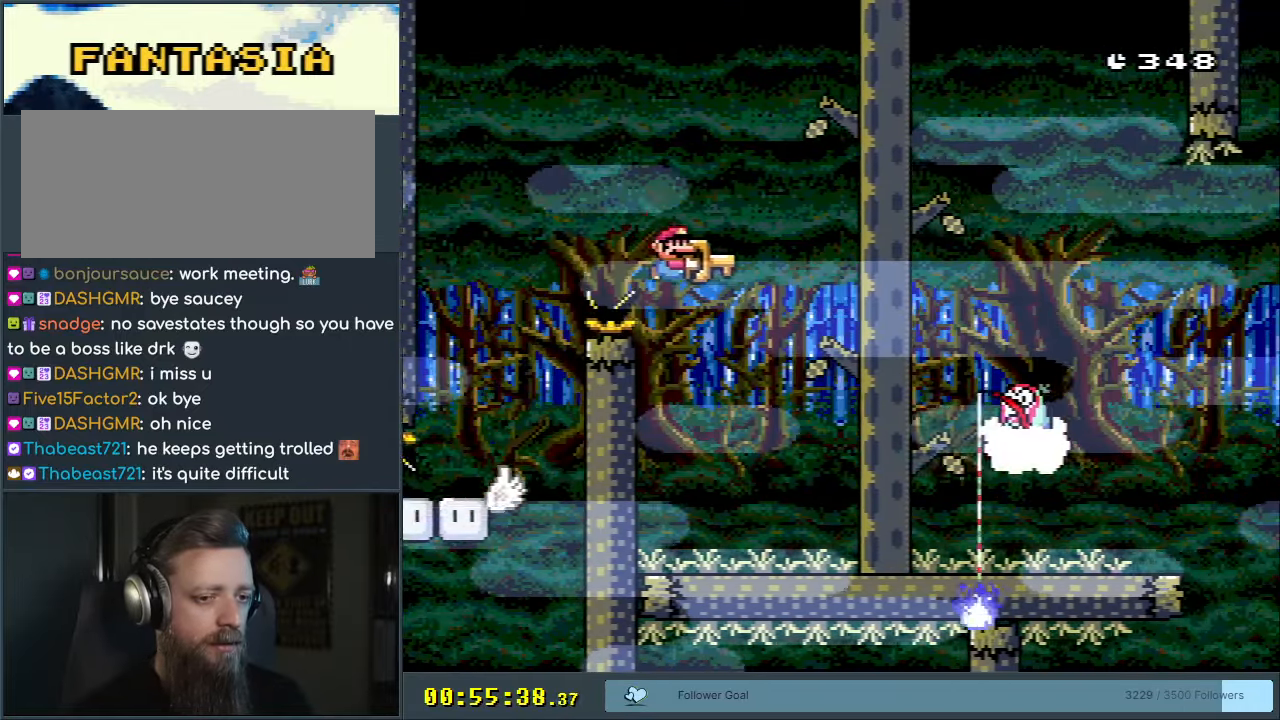
{"buttons": ["Y", "DPAD_RIGHT"], "events": [[17, "DPAD_LEFT", "down"], [100, "B", "up"], [150, "DPAD_LEFT", "up"], [400, "B", "down"], [450, "DPAD_RIGHT", "down"], [467, "B", "up"]]}
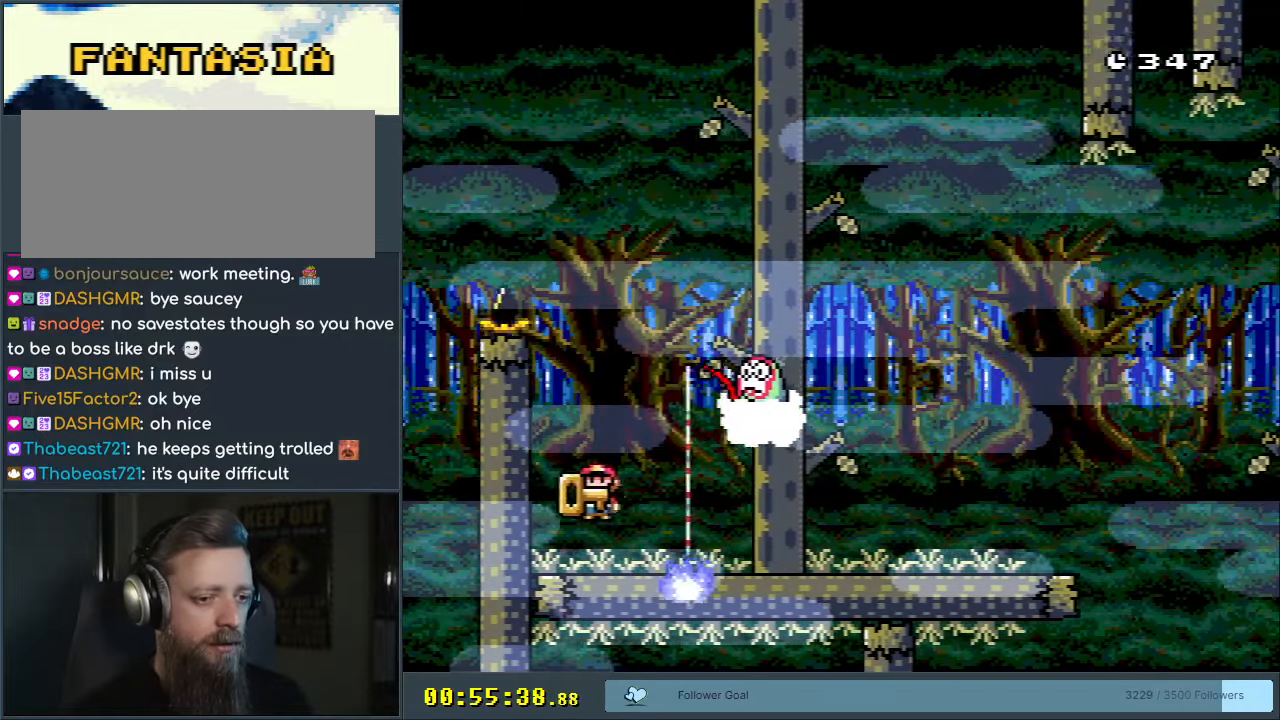
{"buttons": ["Y", "DPAD_RIGHT"], "events": [[183, "B", "down"], [417, "B", "up"]]}
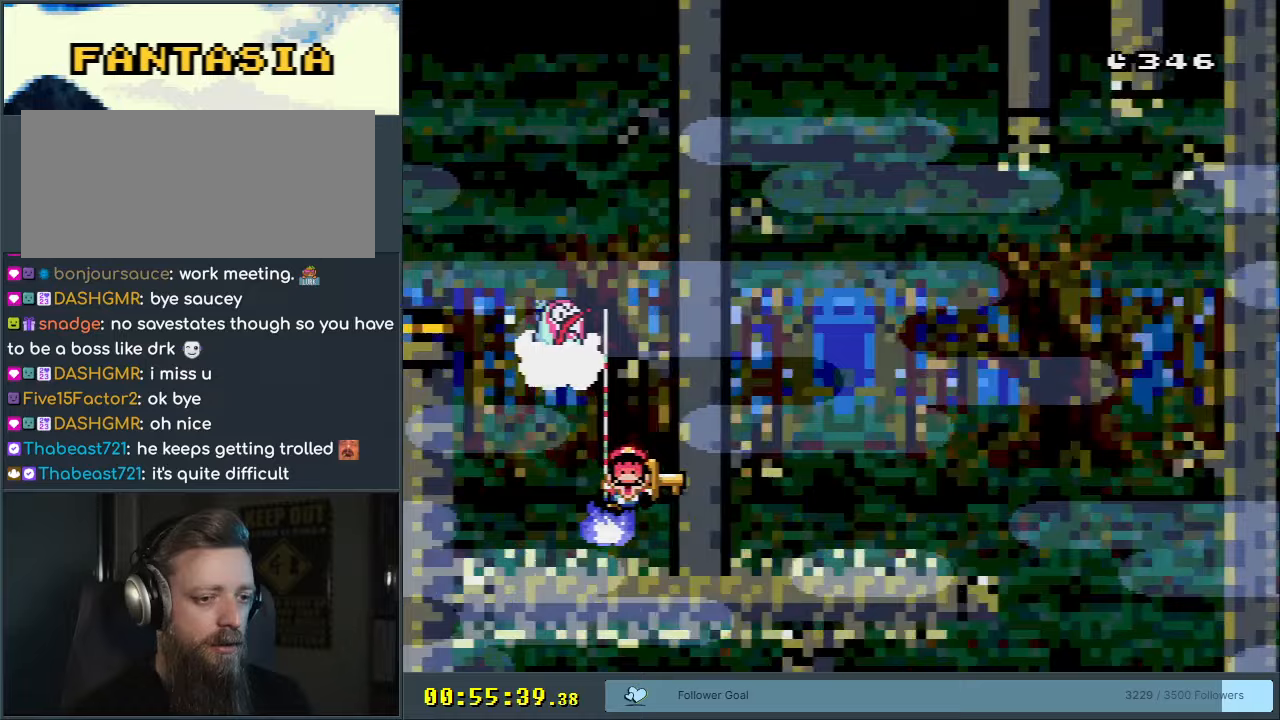
{"buttons": ["Y"], "events": [[33, "DPAD_UP", "down"], [67, "DPAD_RIGHT", "up"], [200, "DPAD_UP", "up"]]}
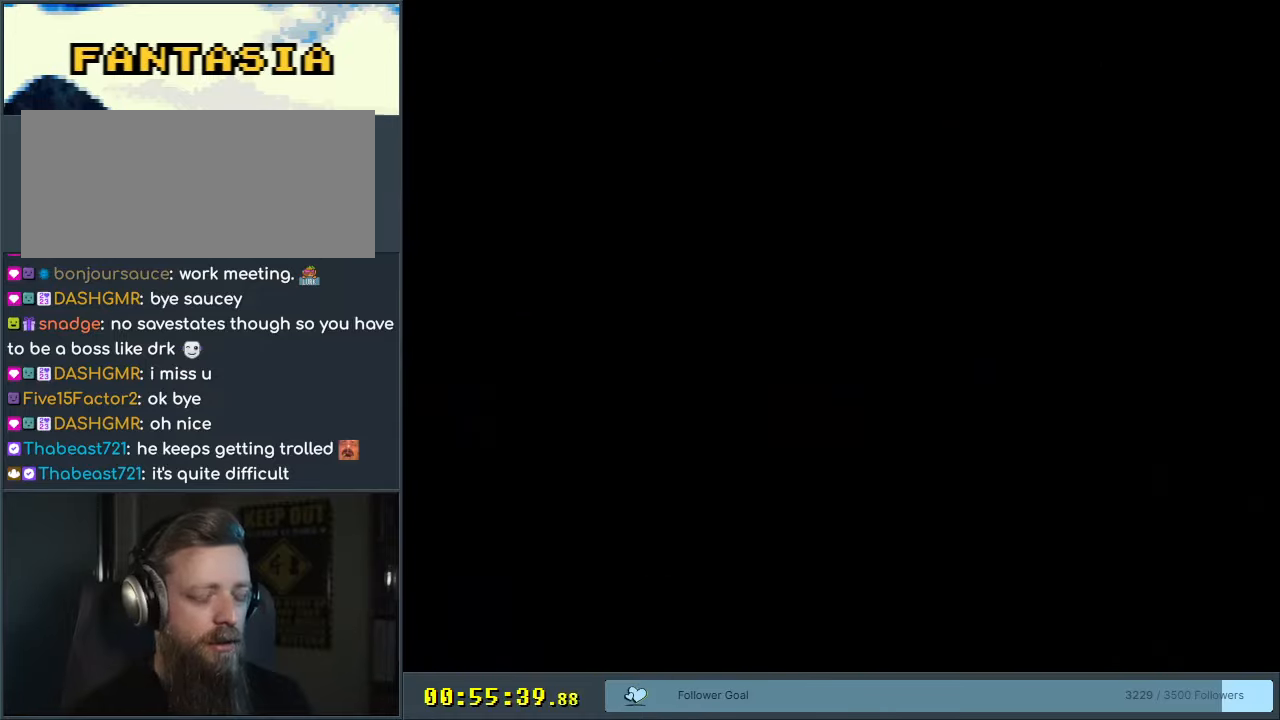
{"buttons": ["B", "Y"], "events": [[33, "B", "down"]]}
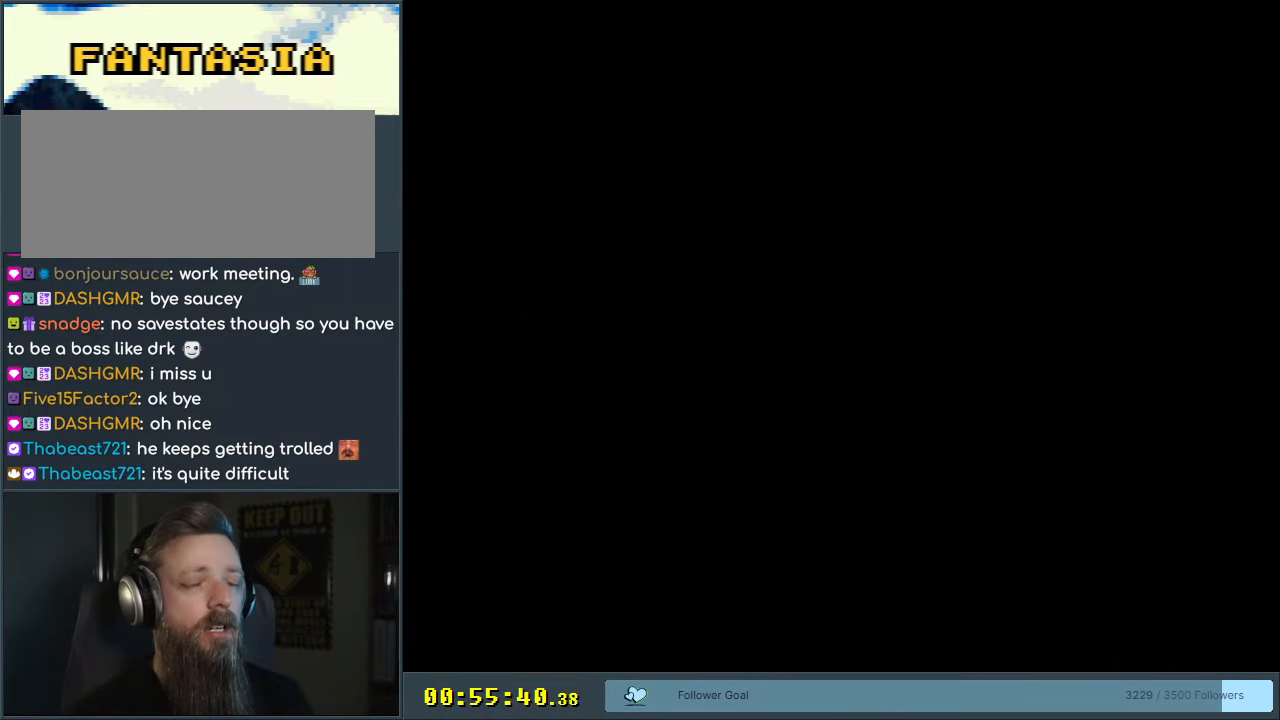
{"buttons": ["B", "Y"], "events": []}
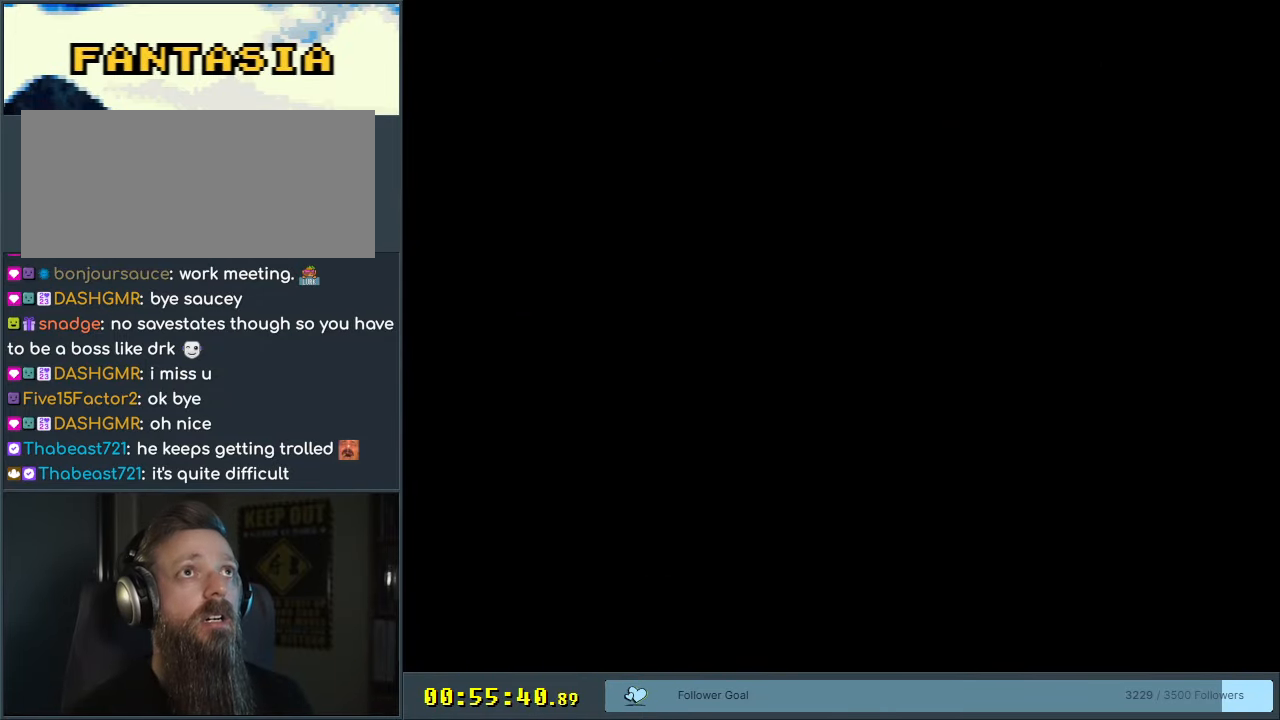
{"buttons": ["B", "Y"], "events": []}
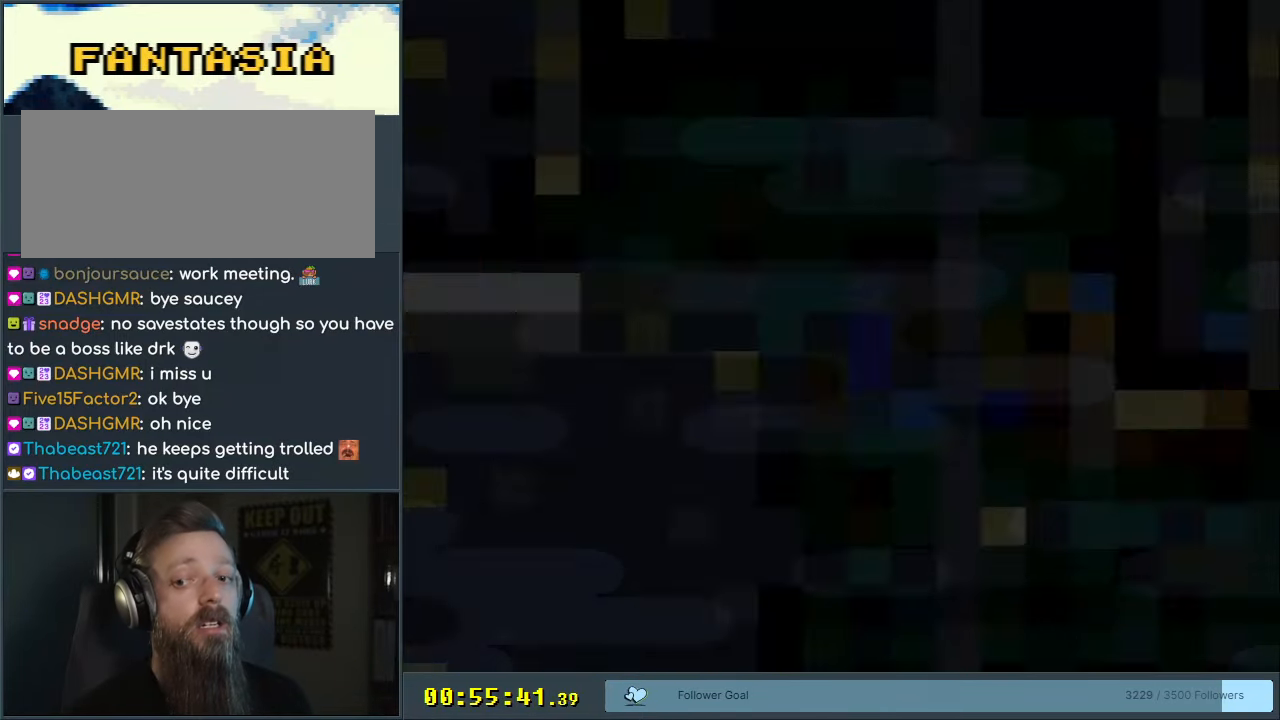
{"buttons": ["B", "Y"], "events": []}
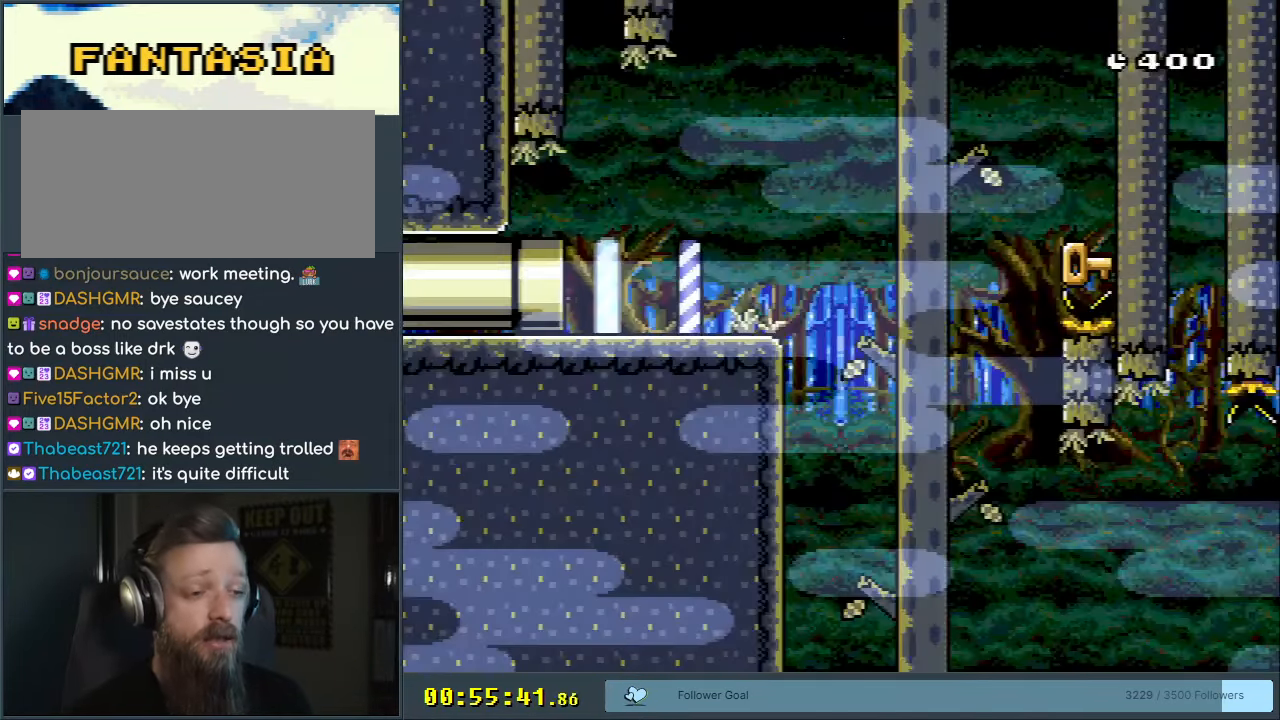
{"buttons": ["Y", "DPAD_RIGHT"], "events": [[150, "DPAD_RIGHT", "down"], [350, "B", "up"]]}
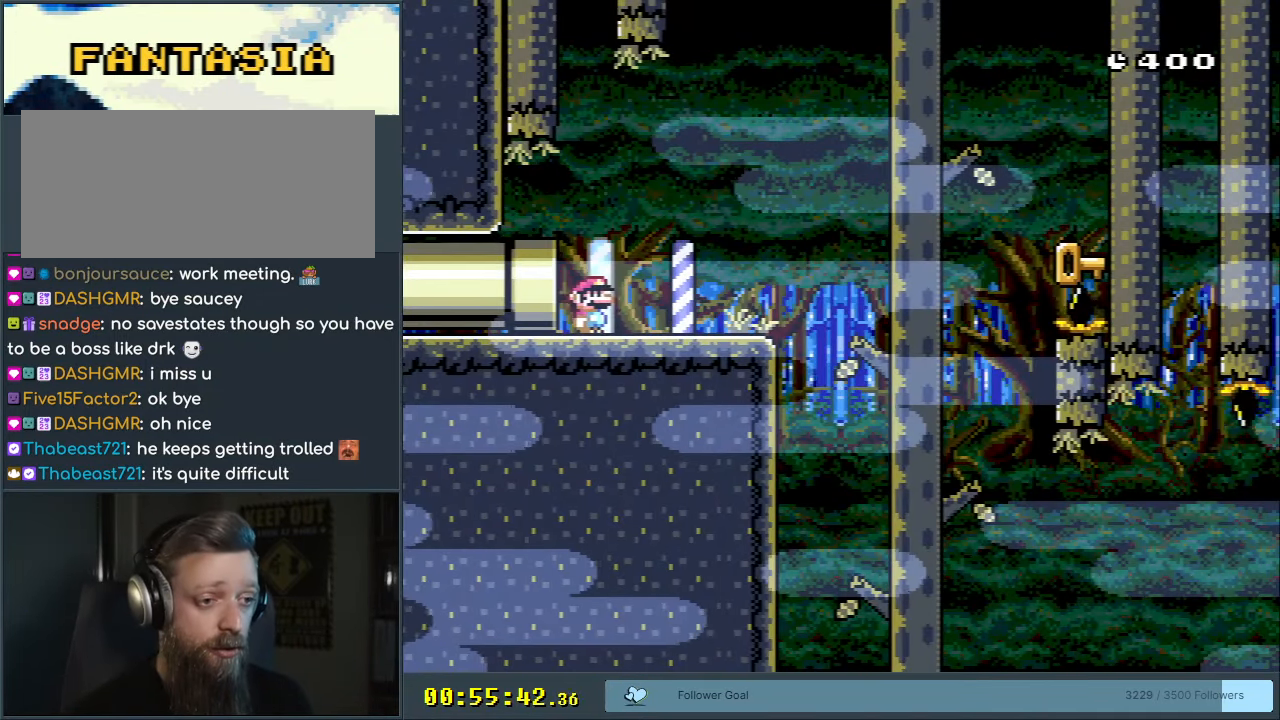
{"buttons": ["B", "Y", "DPAD_RIGHT"], "events": [[367, "B", "down"]]}
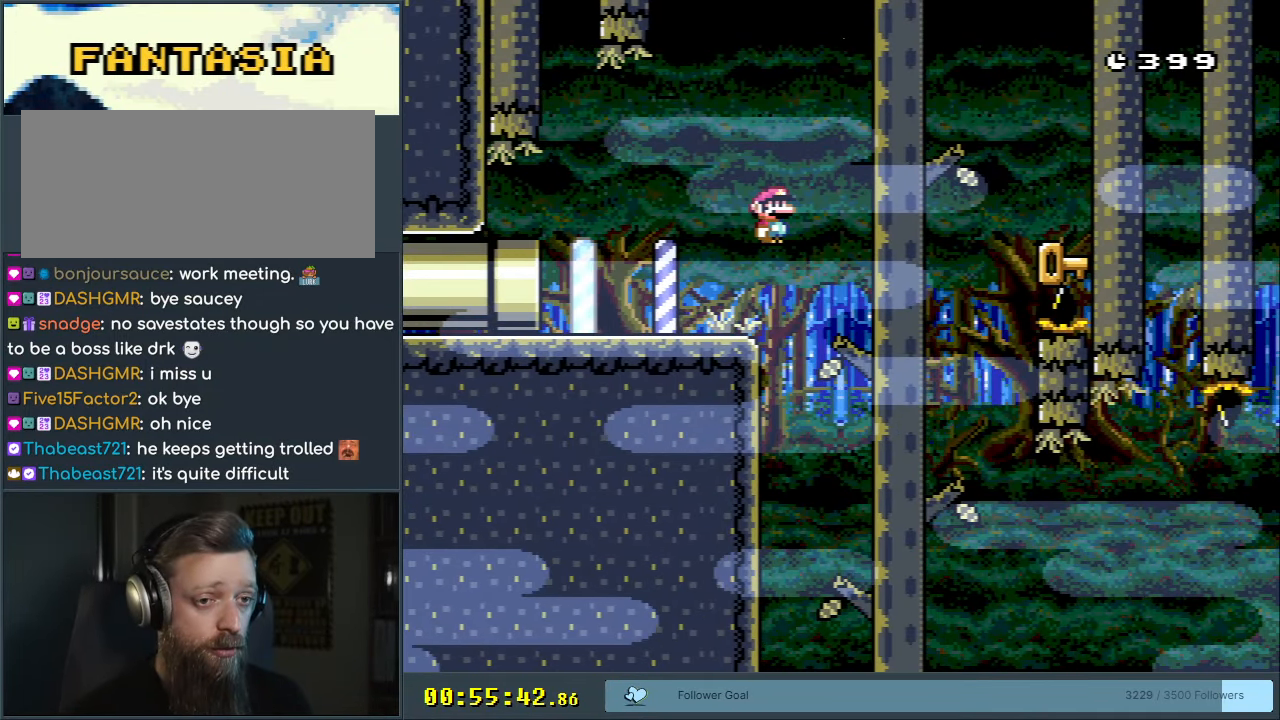
{"buttons": [], "events": [[250, "DPAD_RIGHT", "up"], [333, "B", "up"], [417, "Y", "up"]]}
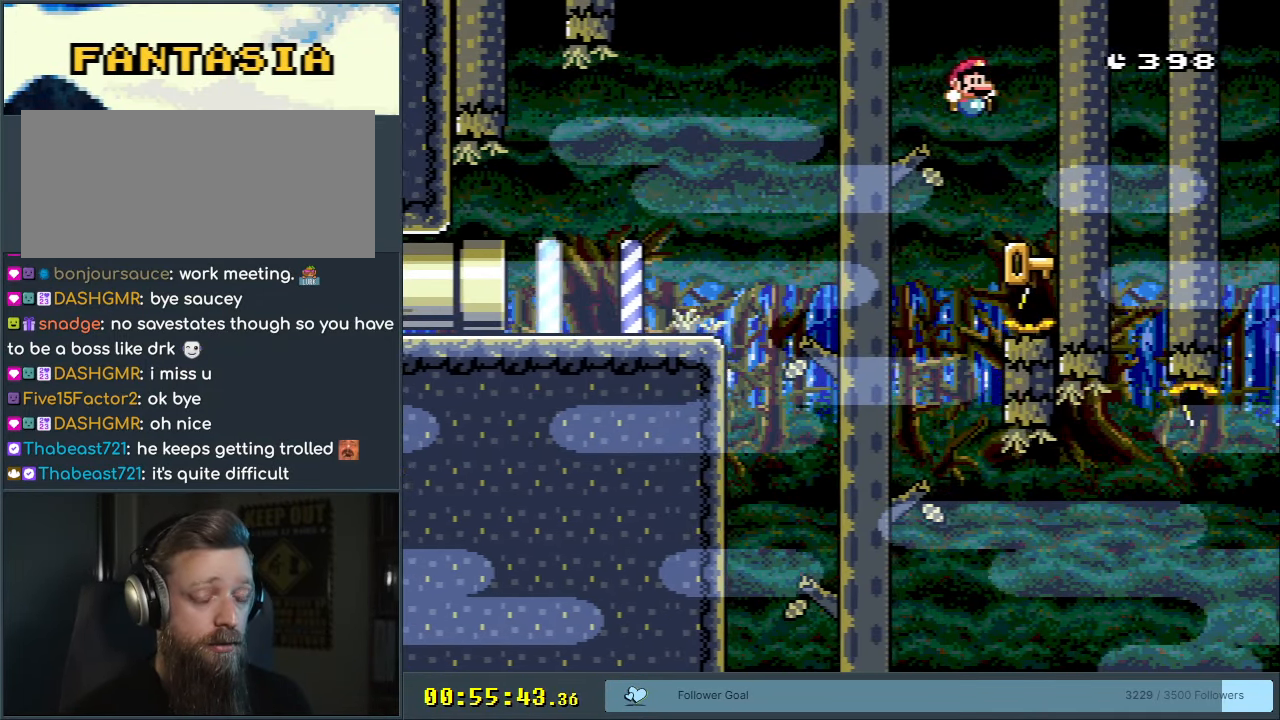
{"buttons": ["B", "Y", "DPAD_LEFT"], "events": [[150, "DPAD_LEFT", "down"], [267, "DPAD_LEFT", "up"], [267, "Y", "down"], [300, "B", "down"], [367, "DPAD_LEFT", "down"]]}
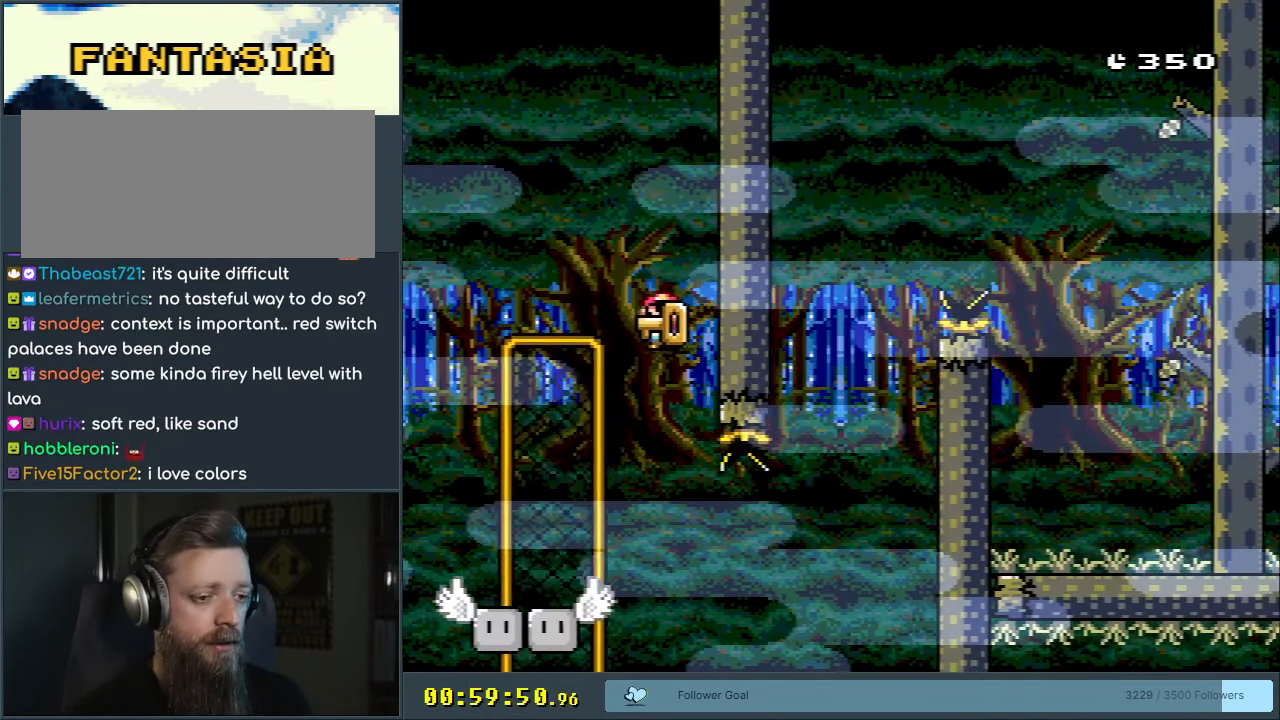
{"buttons": ["Y"], "events": [[33, "DPAD_LEFT", "up"], [233, "B", "up"], [250, "DPAD_RIGHT", "down"], [367, "DPAD_RIGHT", "up"]]}
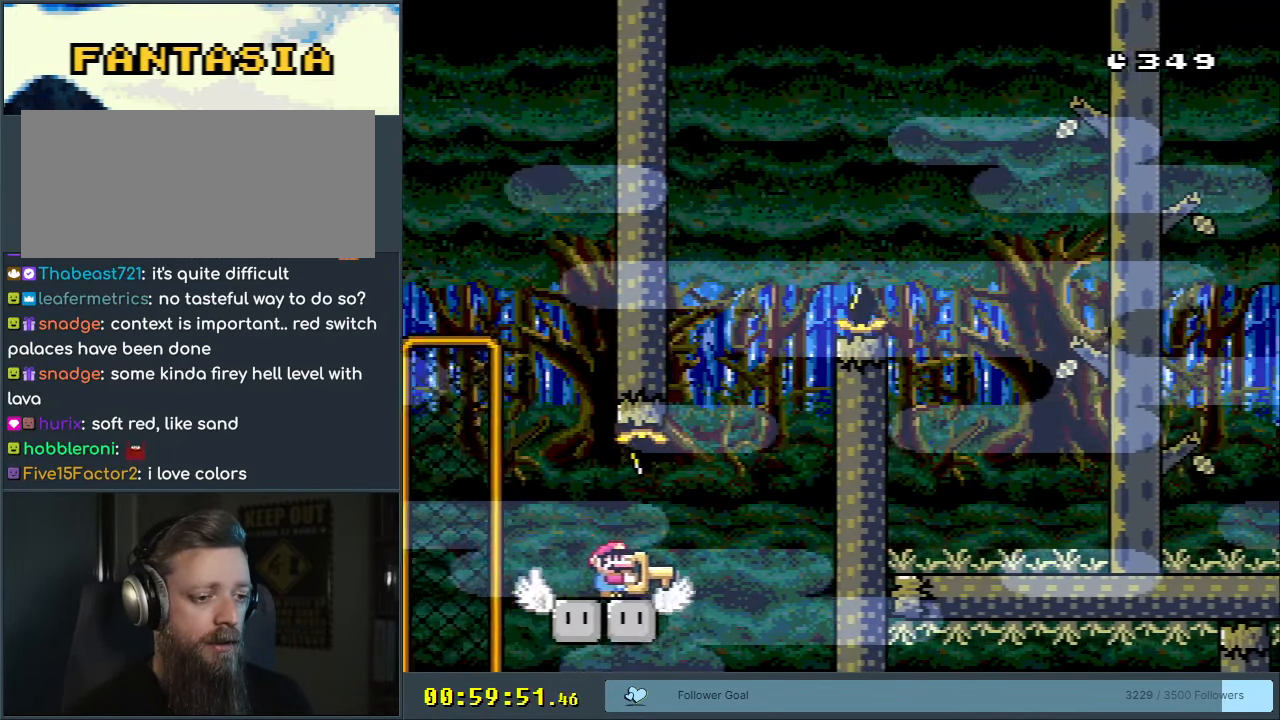
{"buttons": ["Y", "DPAD_LEFT"], "events": [[217, "DPAD_RIGHT", "down"], [383, "DPAD_RIGHT", "up"], [483, "DPAD_LEFT", "down"]]}
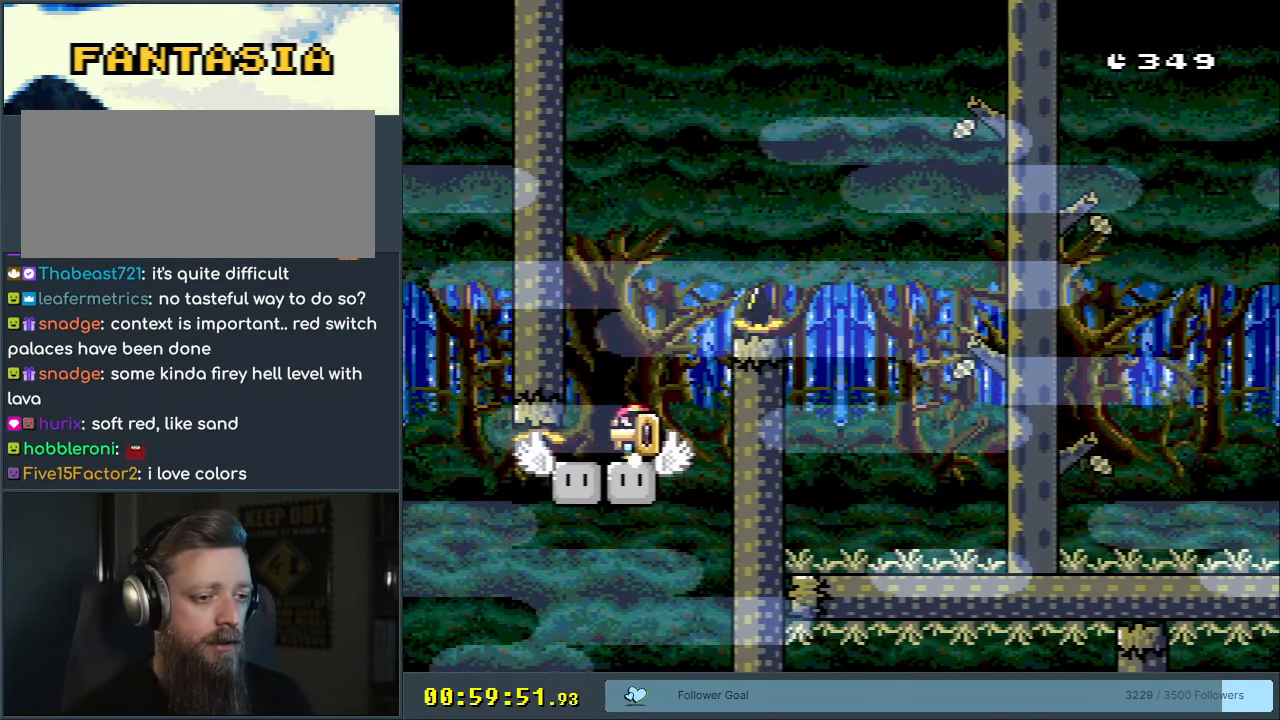
{"buttons": ["B", "Y", "DPAD_RIGHT"], "events": [[67, "DPAD_LEFT", "up"], [67, "DPAD_UP", "down"], [83, "DPAD_UP", "up"], [100, "DPAD_RIGHT", "down"], [150, "B", "down"]]}
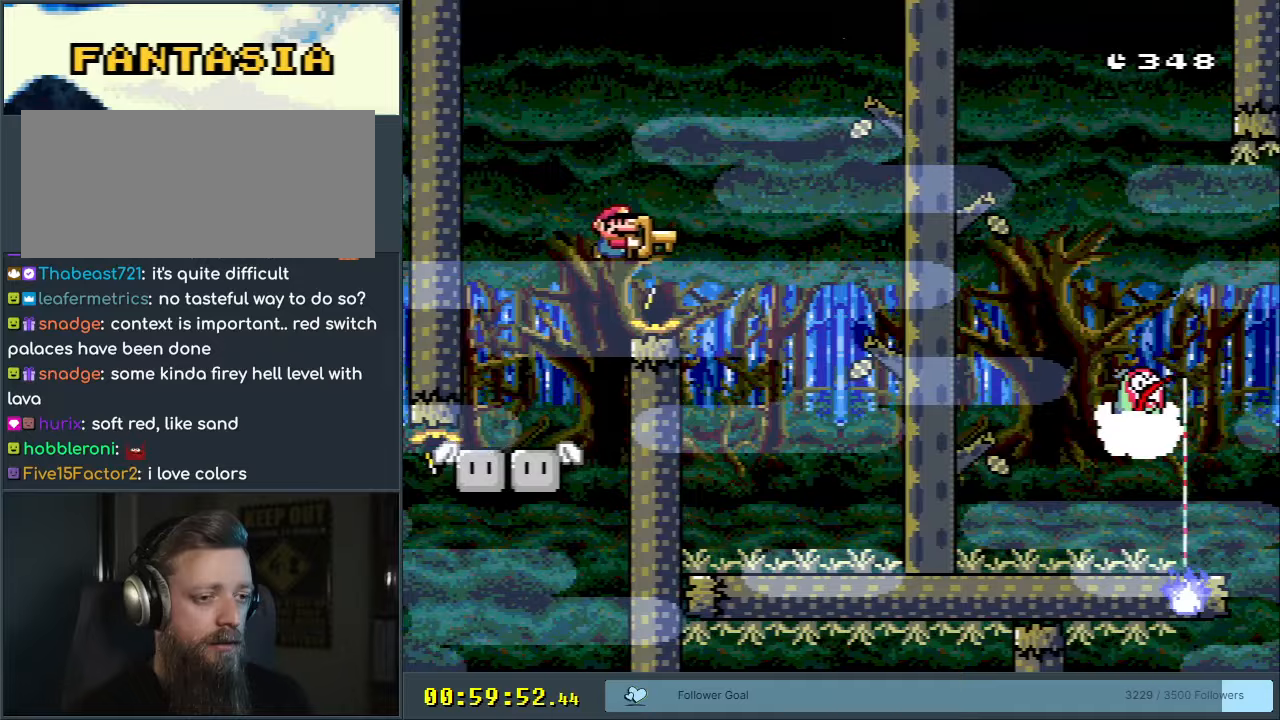
{"buttons": ["Y"], "events": [[150, "DPAD_RIGHT", "up"], [167, "B", "up"], [250, "DPAD_LEFT", "down"], [500, "DPAD_LEFT", "up"]]}
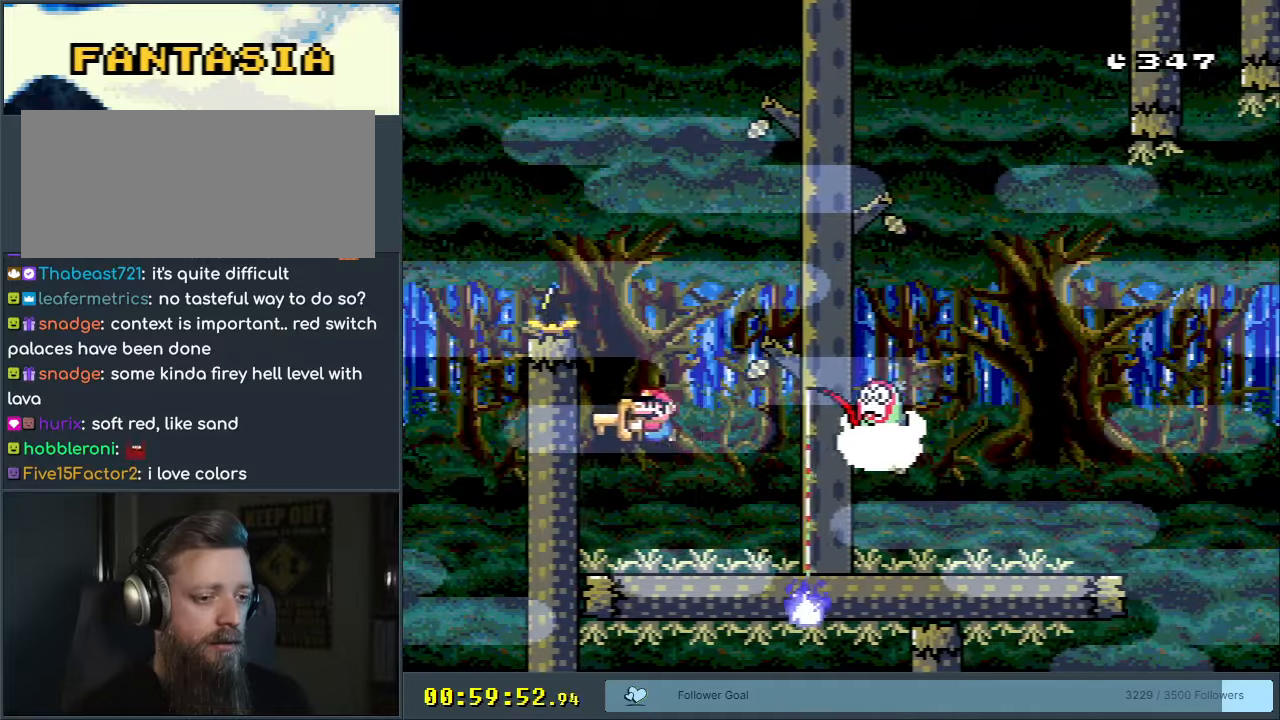
{"buttons": ["B", "Y", "DPAD_RIGHT"], "events": [[167, "B", "down"], [167, "DPAD_RIGHT", "down"], [267, "B", "up"], [400, "B", "down"]]}
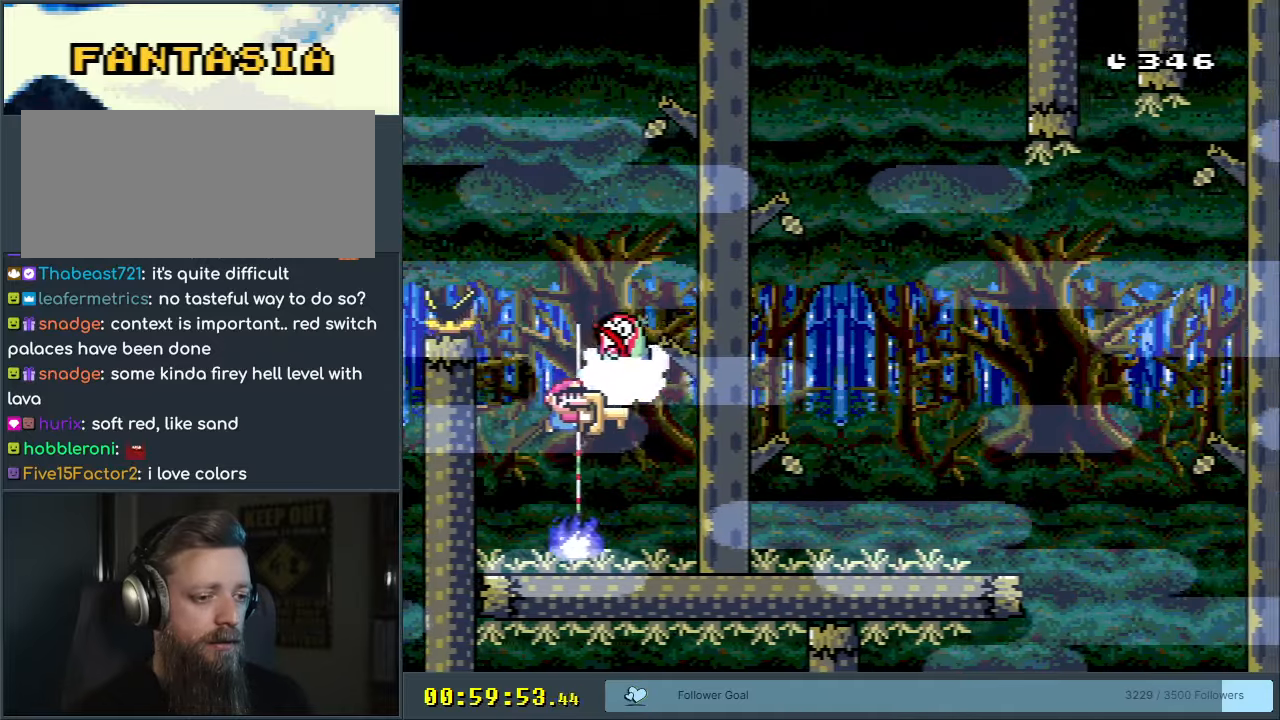
{"buttons": ["Y"], "events": [[300, "B", "up"], [367, "DPAD_RIGHT", "up"]]}